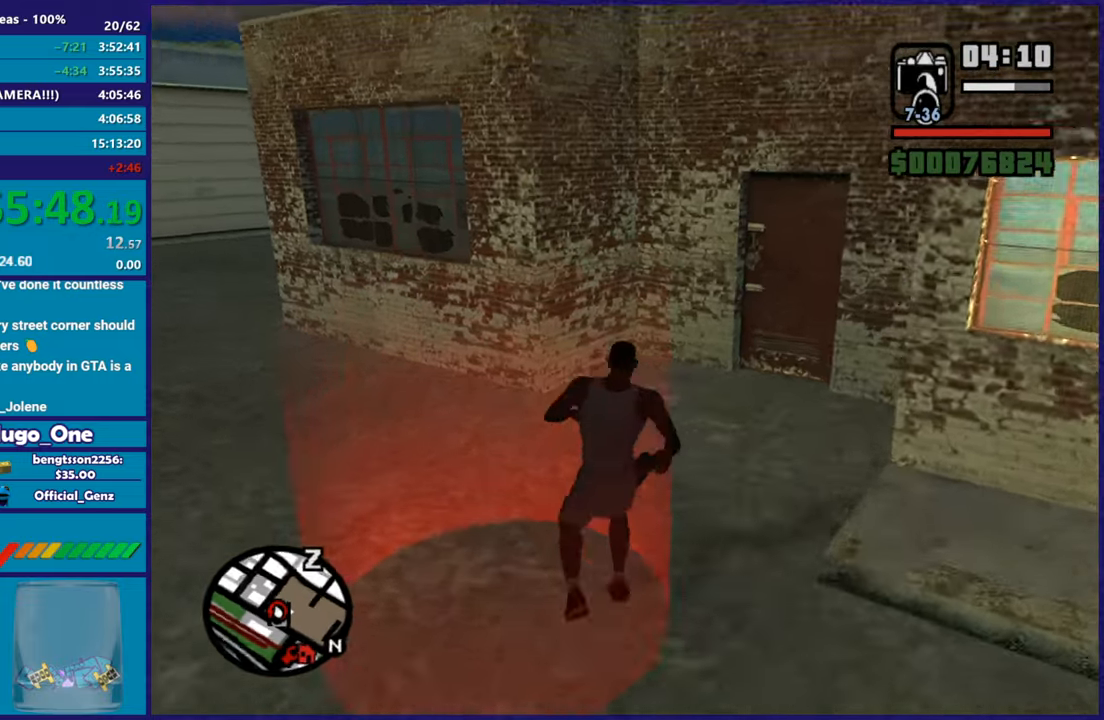
Gameplay with a controller (Xbox layout); each line is a JSON object with the inputs held at the frame after it. "events" lists button and stick changes between this image and that frame as [ms after this image, input, new state], when the widget could be followed in between.
{"buttons": [], "left_stick": "center", "right_stick": "center", "events": [[50, "A", "down"], [183, "A", "up"], [283, "A", "down"], [400, "A", "up"]]}
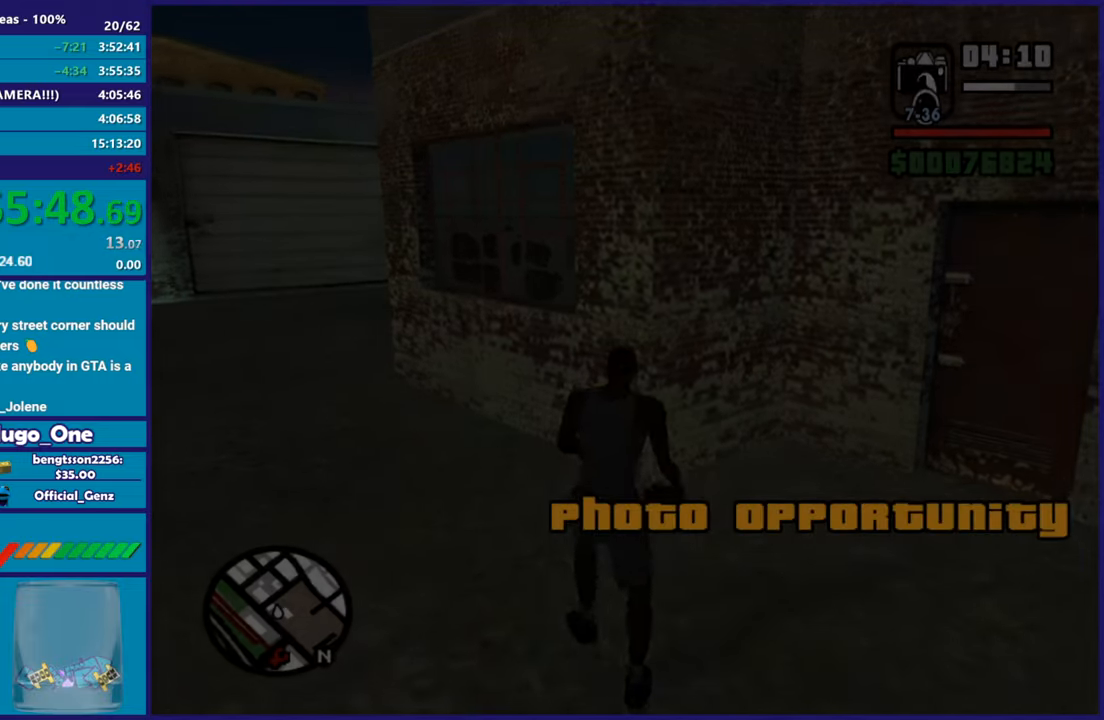
{"buttons": ["A"], "left_stick": "up", "right_stick": "center", "events": [[17, "A", "down"], [134, "A", "up"], [234, "A", "down"], [350, "A", "up"], [350, "left_stick", "up"], [434, "A", "down"]]}
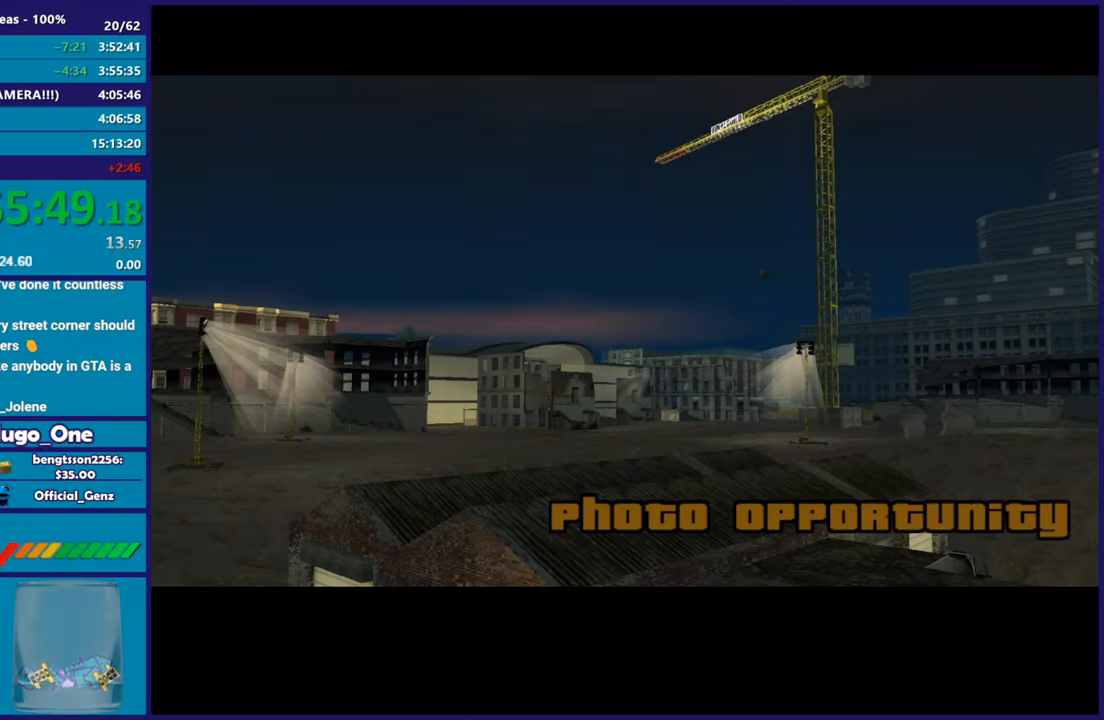
{"buttons": [], "left_stick": "up", "right_stick": "center", "events": [[66, "A", "up"], [150, "A", "down"], [283, "A", "up"], [367, "A", "down"], [500, "A", "up"]]}
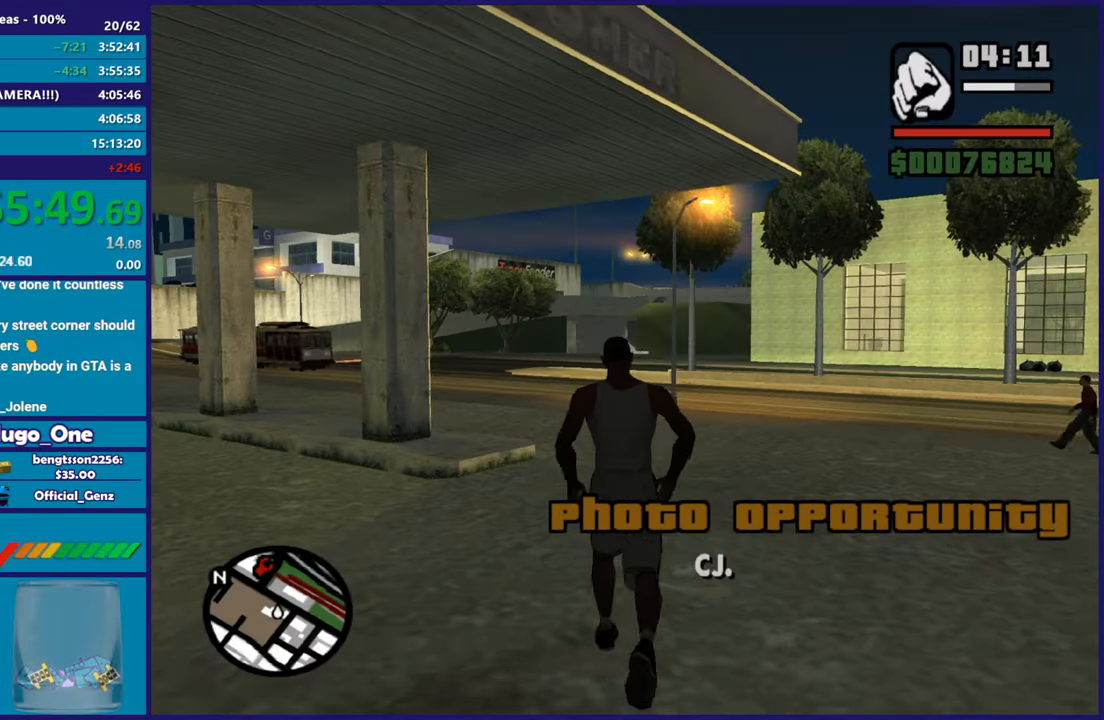
{"buttons": [], "left_stick": "up", "right_stick": "center", "events": [[84, "A", "down"], [117, "left_stick", "up-right"], [200, "A", "up"], [267, "left_stick", "up"], [300, "A", "down"], [401, "A", "up"]]}
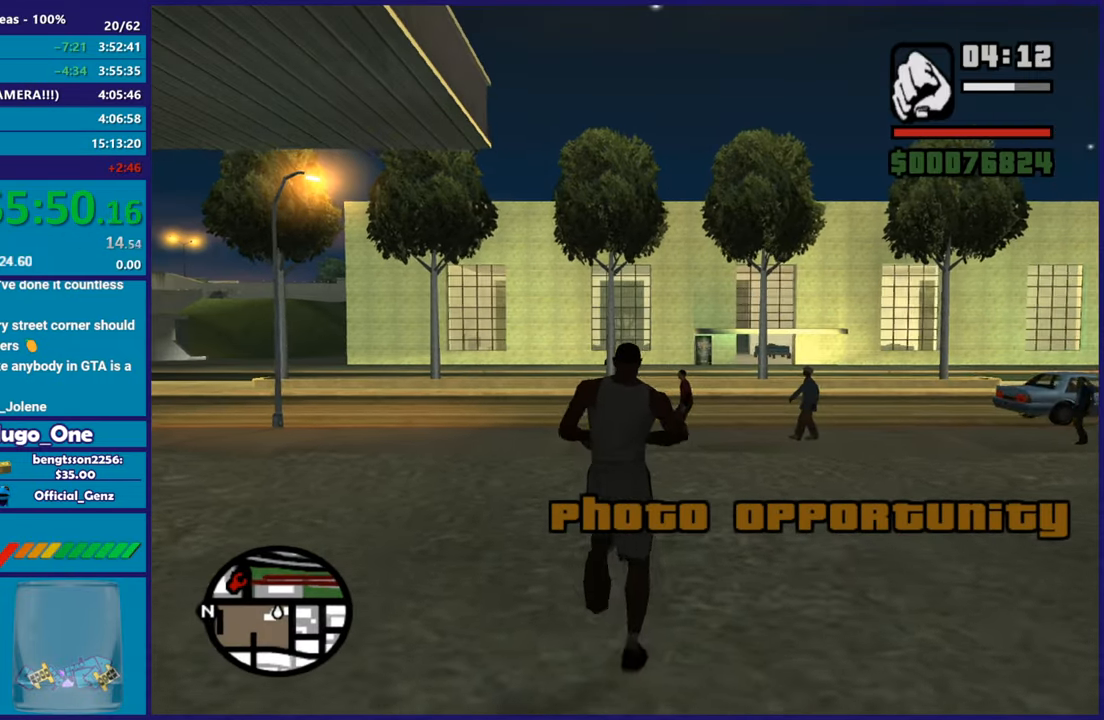
{"buttons": ["Y"], "left_stick": "up-right", "right_stick": "center", "events": [[33, "Y", "down"], [150, "Y", "up"], [200, "left_stick", "up-right"], [217, "Y", "down"], [367, "Y", "up"], [400, "Y", "down"]]}
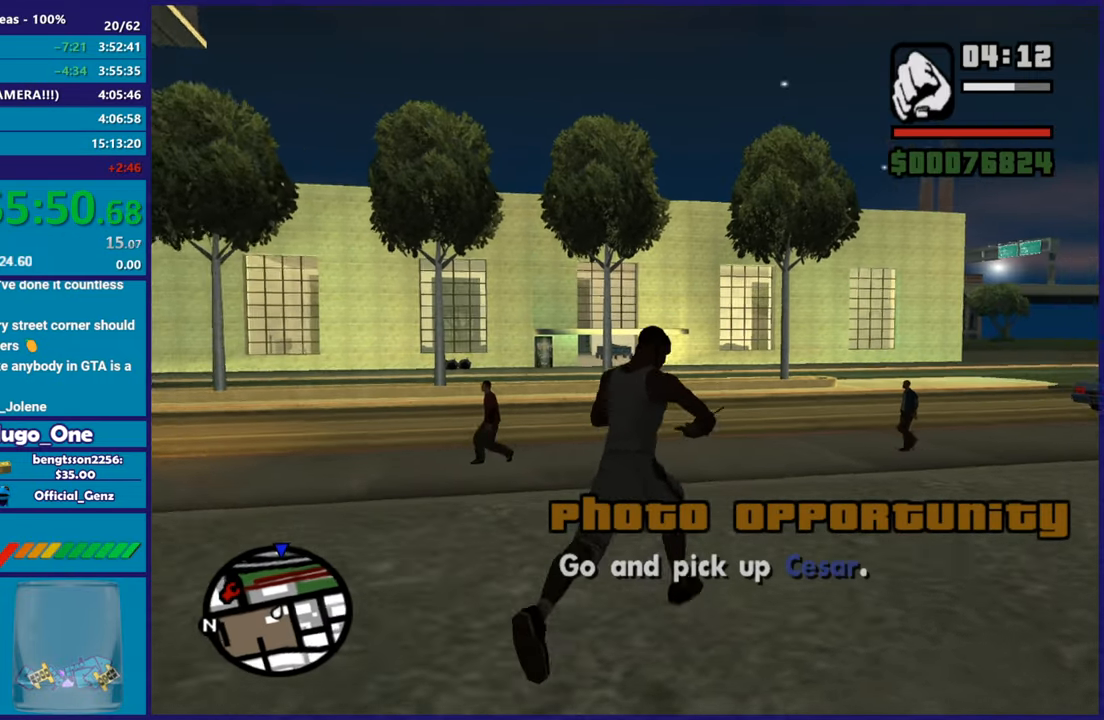
{"buttons": ["Y"], "left_stick": "up-right", "right_stick": "center", "events": [[34, "Y", "up"], [134, "Y", "down"], [234, "Y", "up"], [301, "Y", "down"], [434, "Y", "up"], [501, "Y", "down"]]}
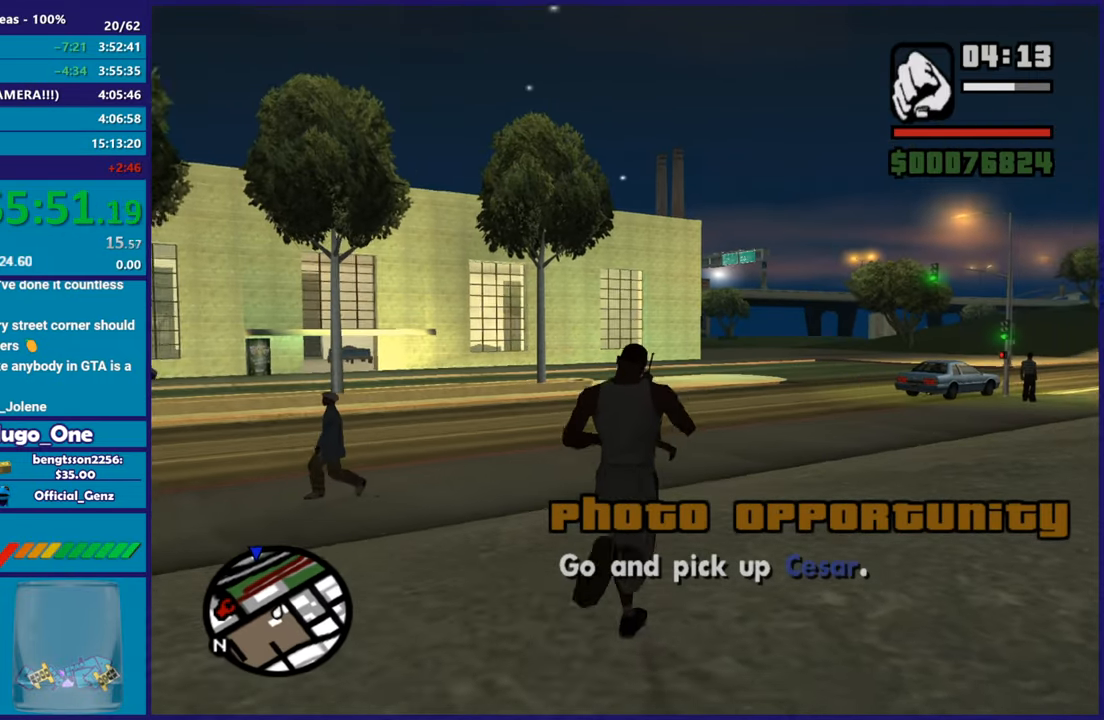
{"buttons": ["Y"], "left_stick": "up", "right_stick": "center", "events": [[117, "Y", "up"], [183, "Y", "down"], [284, "left_stick", "up"], [334, "Y", "up"], [384, "Y", "down"]]}
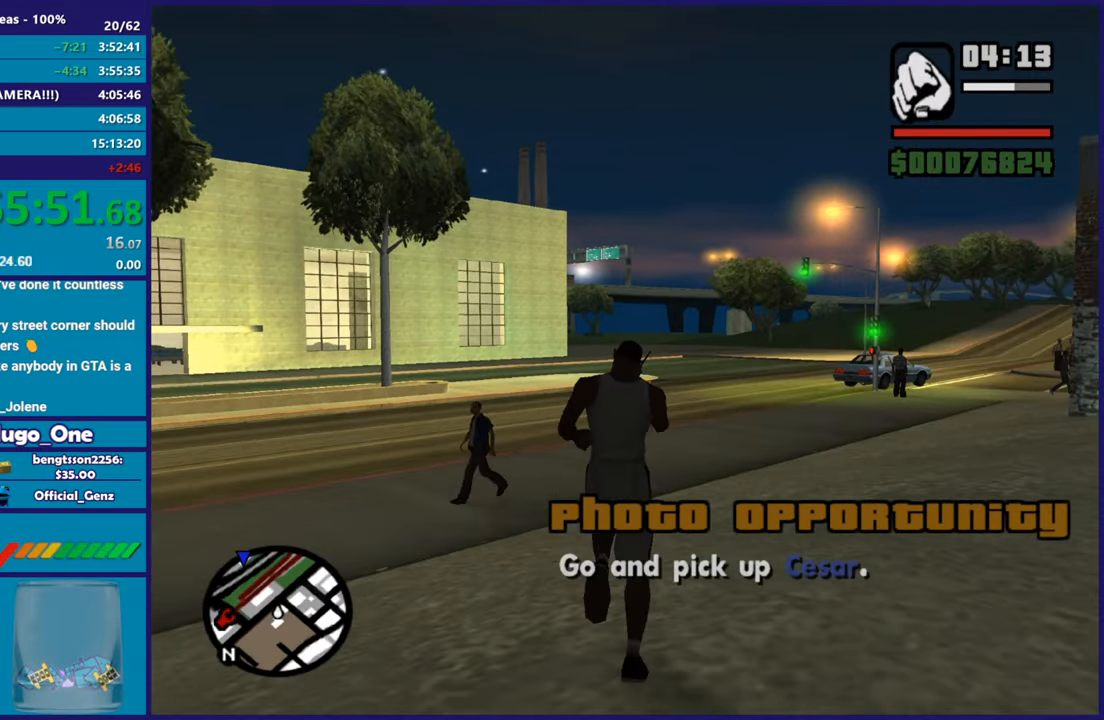
{"buttons": [], "left_stick": "up-left", "right_stick": "center", "events": [[17, "Y", "up"], [67, "Y", "down"], [201, "Y", "up"], [201, "left_stick", "up-left"], [251, "Y", "down"], [367, "Y", "up"]]}
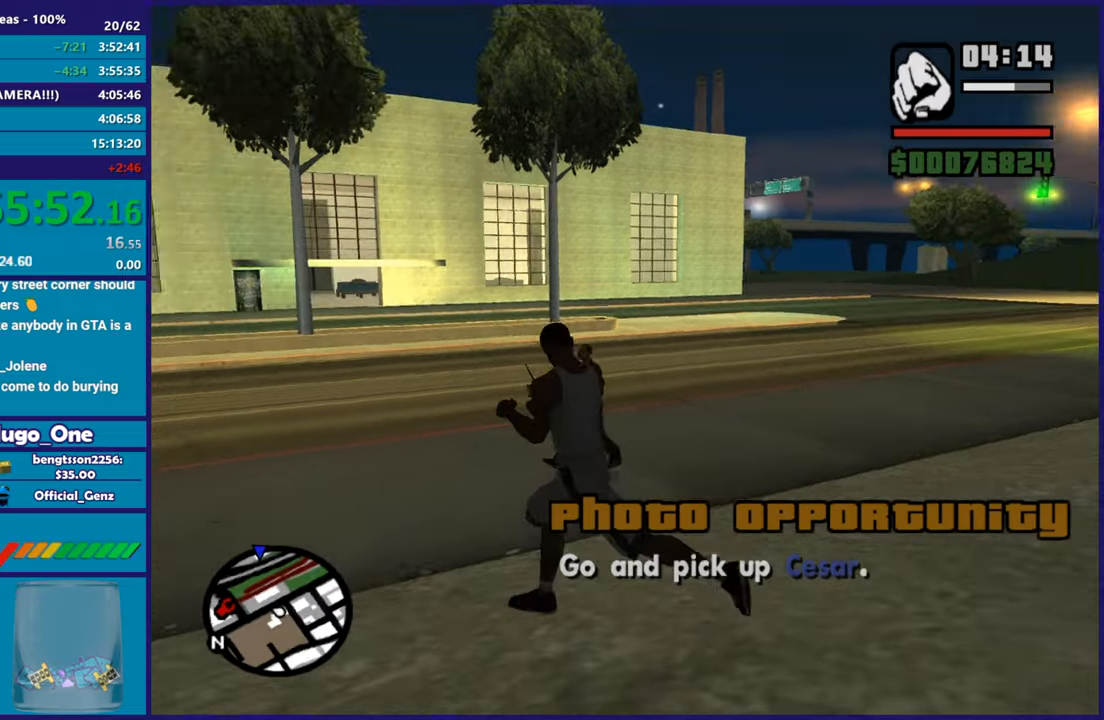
{"buttons": [], "left_stick": "up-left", "right_stick": "center", "events": [[67, "right_stick", "down-left"], [434, "right_stick", "center"]]}
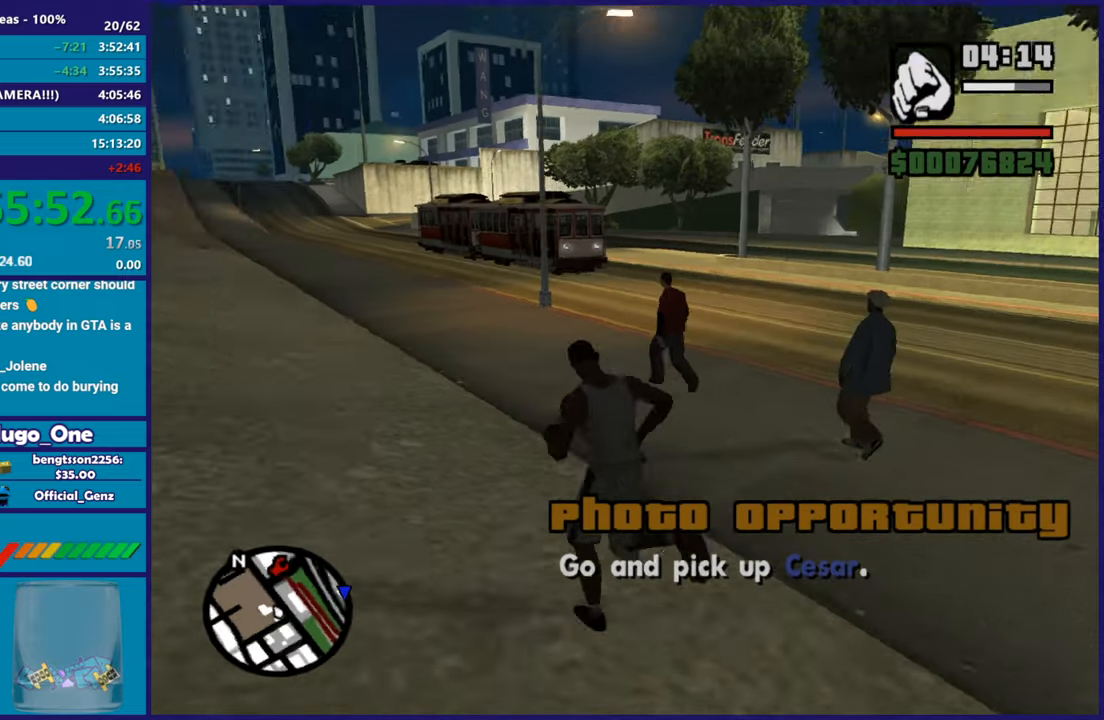
{"buttons": ["A"], "left_stick": "up", "right_stick": "center", "events": [[17, "A", "down"], [101, "left_stick", "up"], [134, "A", "up"], [201, "A", "down"], [301, "A", "up"], [401, "A", "down"]]}
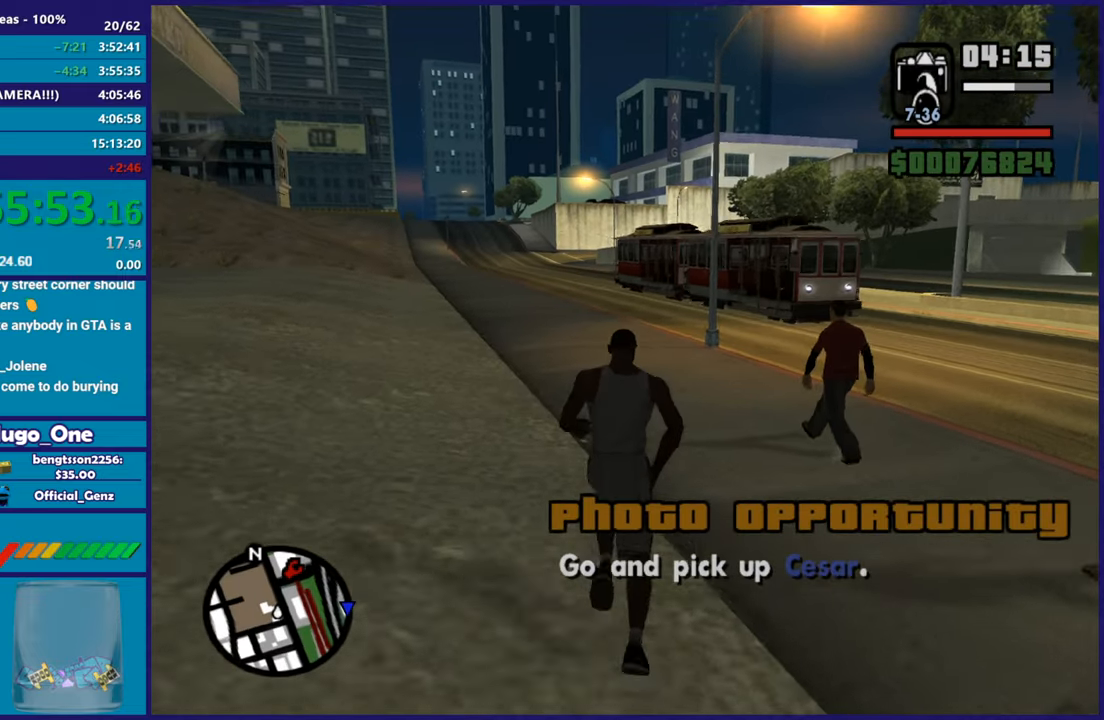
{"buttons": [], "left_stick": "right", "right_stick": "right", "events": [[17, "A", "up"], [33, "left_stick", "up-right"], [83, "A", "down"], [217, "A", "up"], [300, "left_stick", "right"], [400, "right_stick", "right"]]}
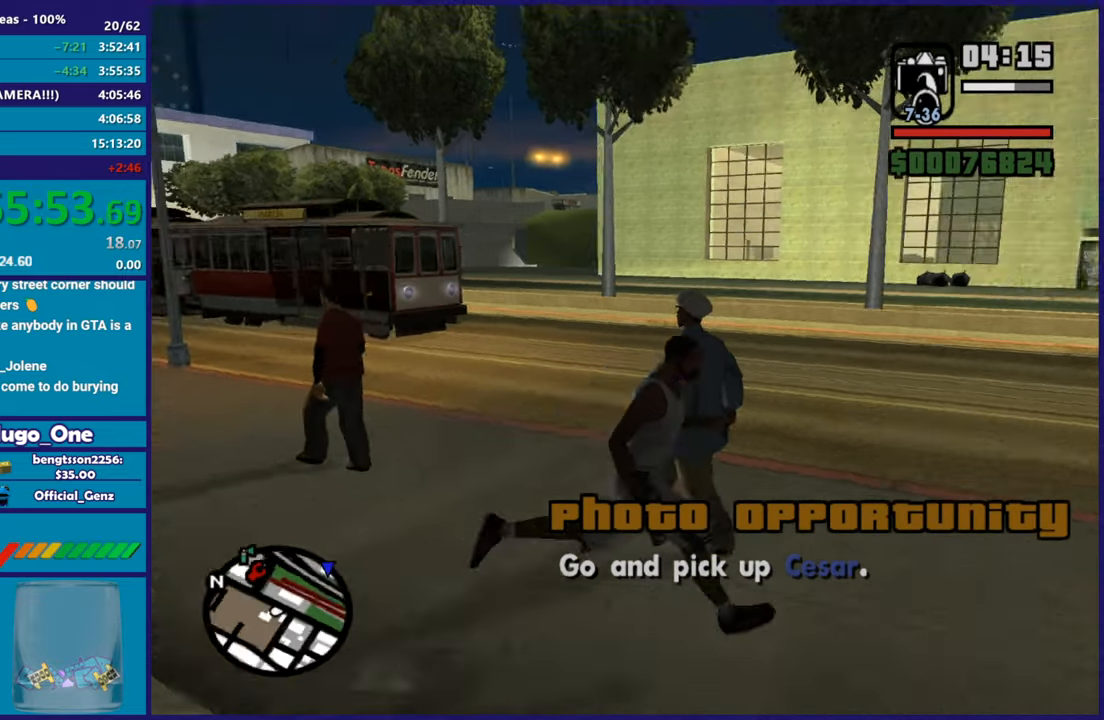
{"buttons": [], "left_stick": "up-right", "right_stick": "center", "events": [[67, "right_stick", "center"], [151, "A", "down"], [234, "left_stick", "up-right"], [251, "A", "up"], [317, "A", "down"], [434, "A", "up"]]}
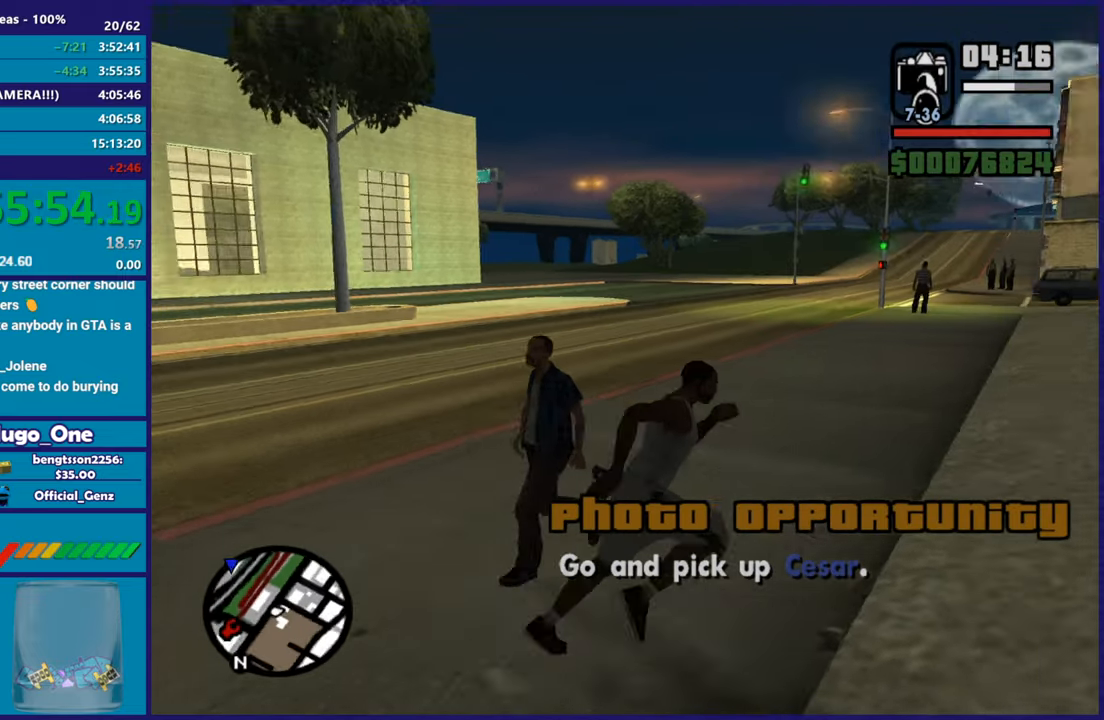
{"buttons": ["A"], "left_stick": "up", "right_stick": "center", "events": [[50, "A", "down"], [150, "A", "up"], [167, "left_stick", "up"], [217, "A", "down"], [350, "A", "up"], [434, "A", "down"]]}
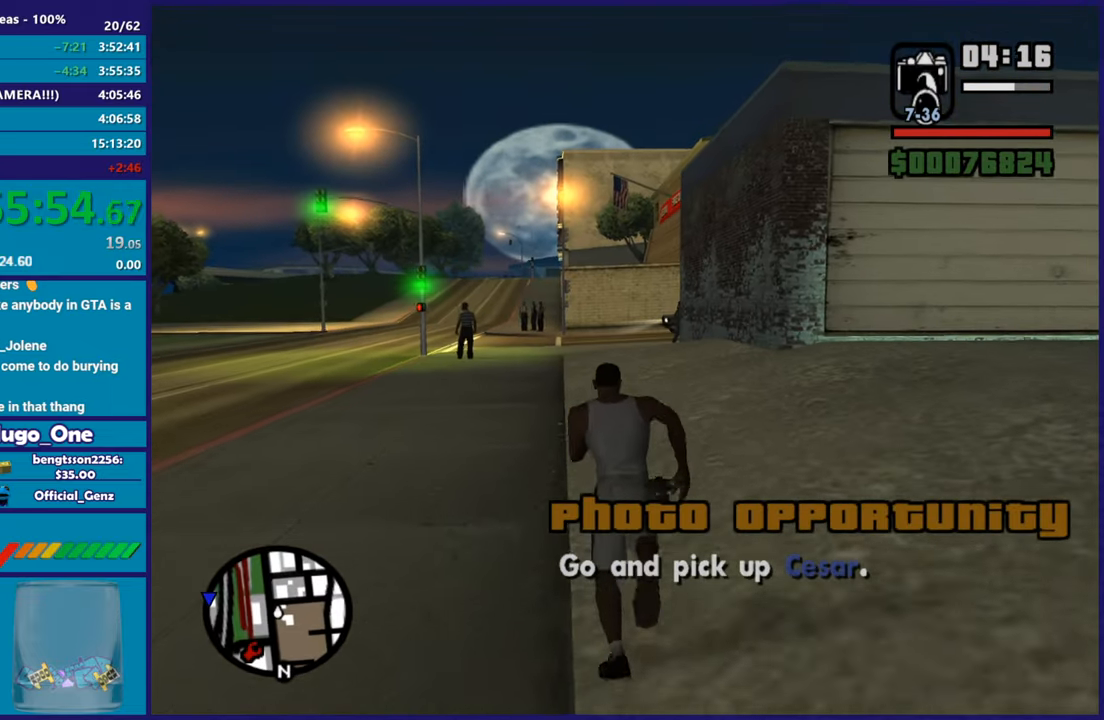
{"buttons": [], "left_stick": "up-left", "right_stick": "center", "events": [[34, "A", "up"], [134, "A", "down"], [251, "A", "up"], [367, "A", "down"], [418, "left_stick", "up-left"], [451, "A", "up"]]}
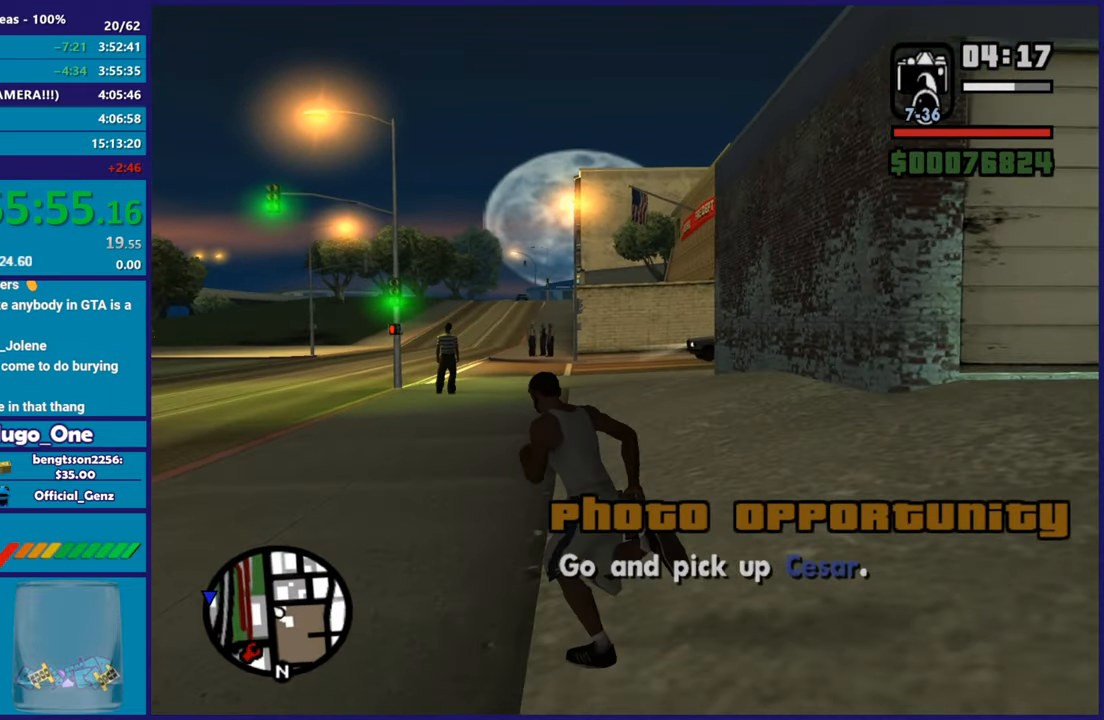
{"buttons": ["A"], "left_stick": "up", "right_stick": "center", "events": [[67, "A", "down"], [100, "left_stick", "up"], [167, "A", "up"], [250, "A", "down"], [367, "A", "up"], [450, "A", "down"]]}
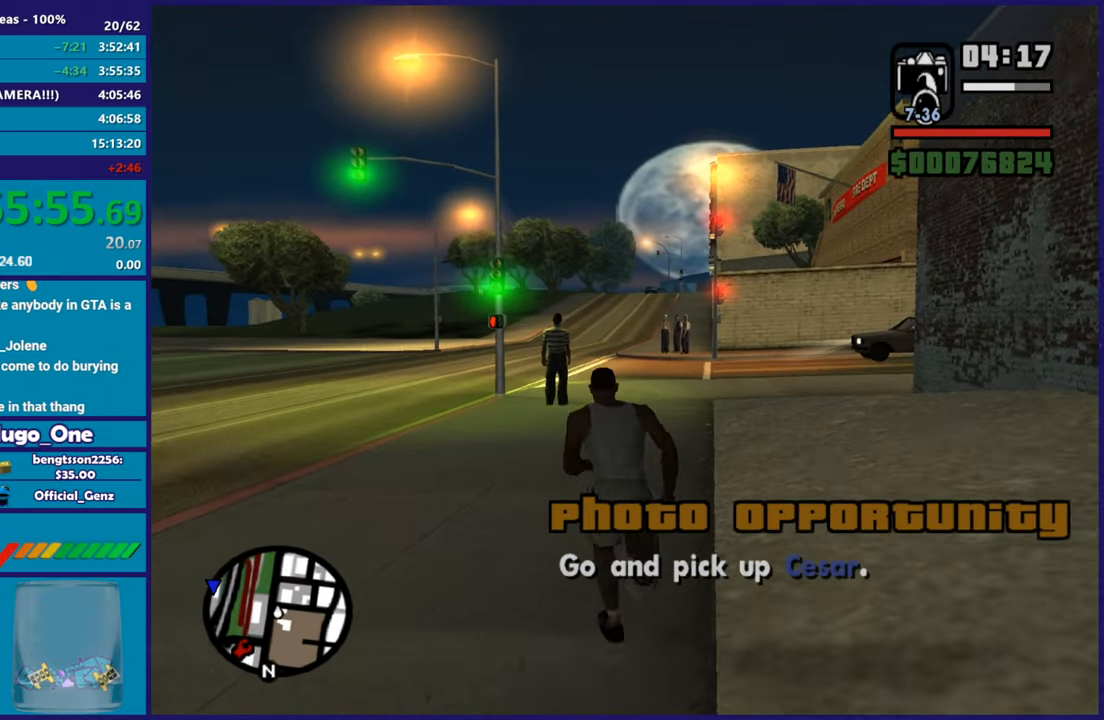
{"buttons": [], "left_stick": "up", "right_stick": "center", "events": [[67, "A", "up"], [167, "A", "down"], [267, "A", "up"], [367, "A", "down"], [484, "A", "up"]]}
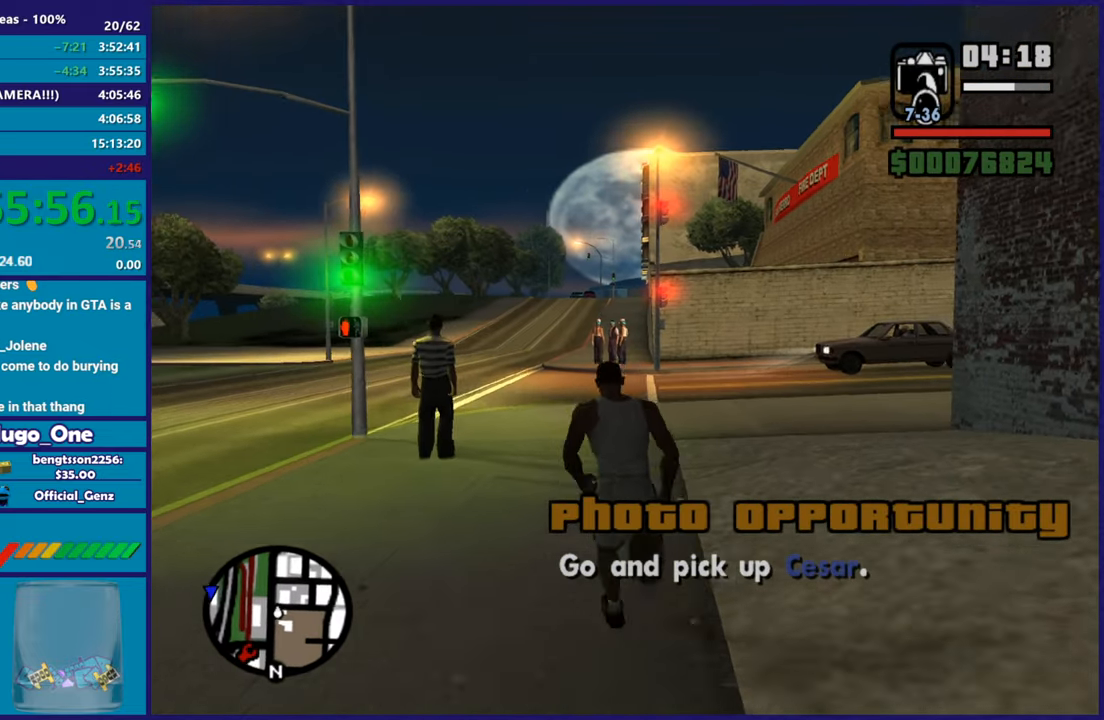
{"buttons": ["A"], "left_stick": "up", "right_stick": "center", "events": [[50, "A", "down"], [200, "A", "up"], [284, "A", "down"], [400, "A", "up"], [484, "A", "down"]]}
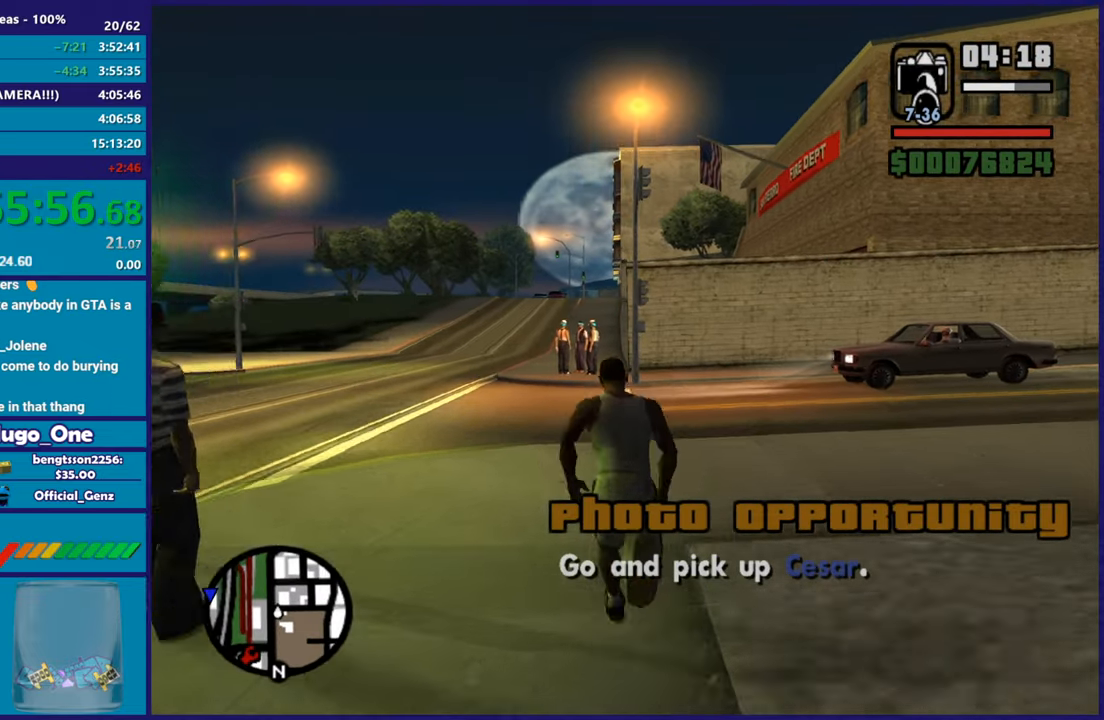
{"buttons": [], "left_stick": "up", "right_stick": "center", "events": [[50, "left_stick", "up-right"], [101, "A", "up"], [151, "left_stick", "up"], [201, "A", "down"], [284, "A", "up"], [367, "A", "down"], [484, "A", "up"]]}
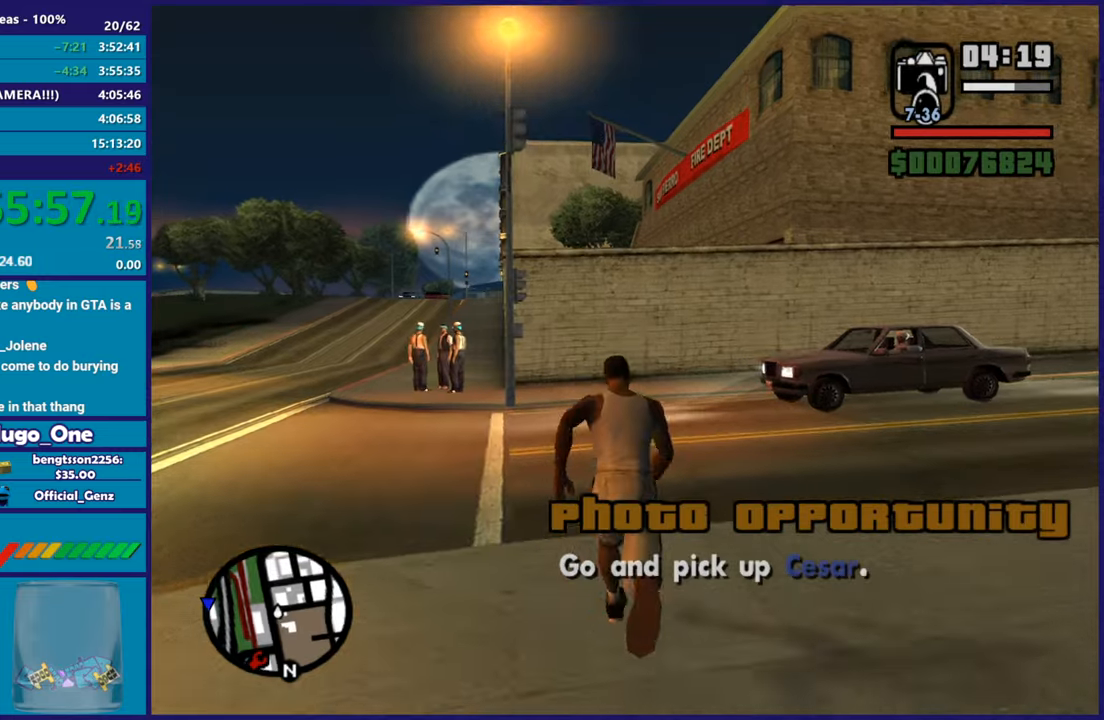
{"buttons": ["A"], "left_stick": "up", "right_stick": "center", "events": [[100, "A", "down"], [133, "left_stick", "up-right"], [217, "A", "up"], [284, "A", "down"], [334, "left_stick", "up"], [400, "A", "up"], [500, "A", "down"]]}
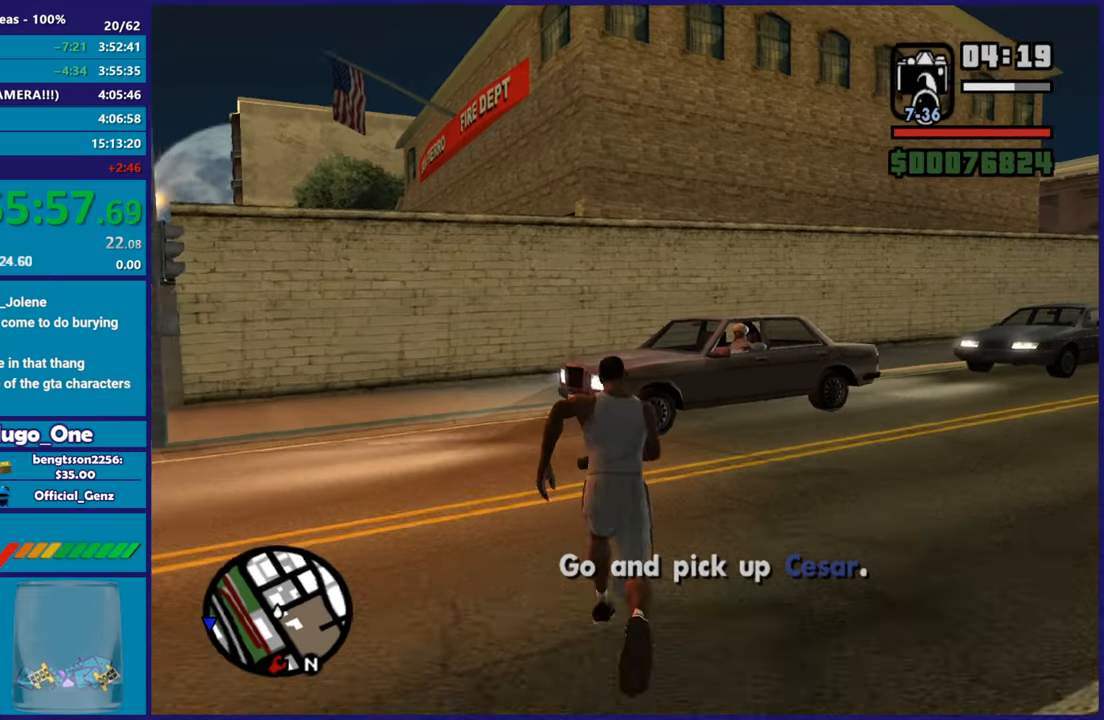
{"buttons": ["A"], "left_stick": "up", "right_stick": "center", "events": [[117, "A", "up"], [151, "left_stick", "up-left"], [217, "A", "down"], [334, "A", "up"], [418, "A", "down"], [451, "left_stick", "up"]]}
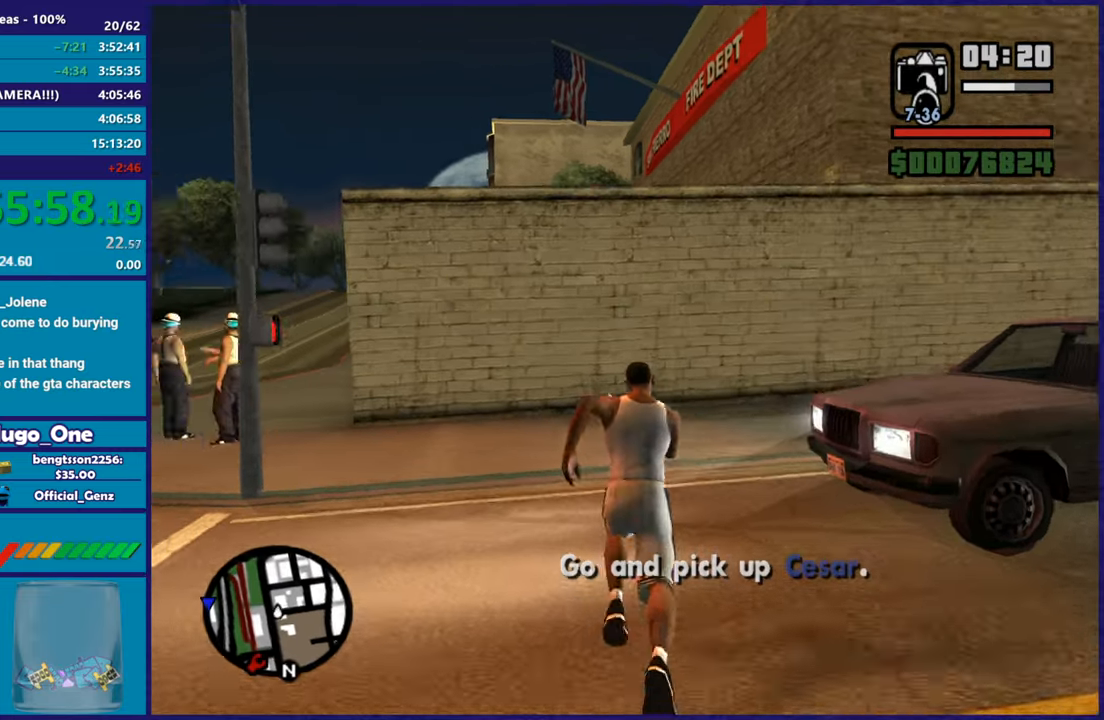
{"buttons": ["Y"], "left_stick": "up-right", "right_stick": "center", "events": [[33, "A", "up"], [100, "left_stick", "up-right"], [133, "A", "down"], [234, "A", "up"], [317, "A", "down"], [417, "A", "up"], [500, "Y", "down"]]}
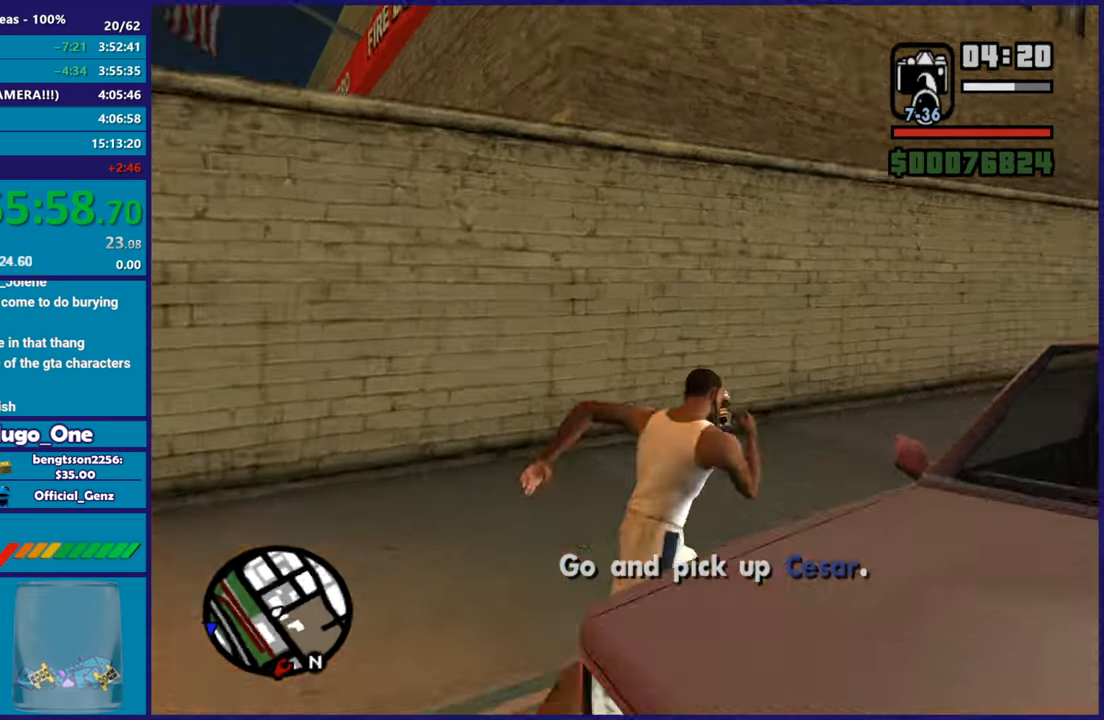
{"buttons": [], "left_stick": "center", "right_stick": "right", "events": [[101, "Y", "up"], [101, "left_stick", "center"], [184, "Y", "down"], [284, "Y", "up"], [468, "right_stick", "right"]]}
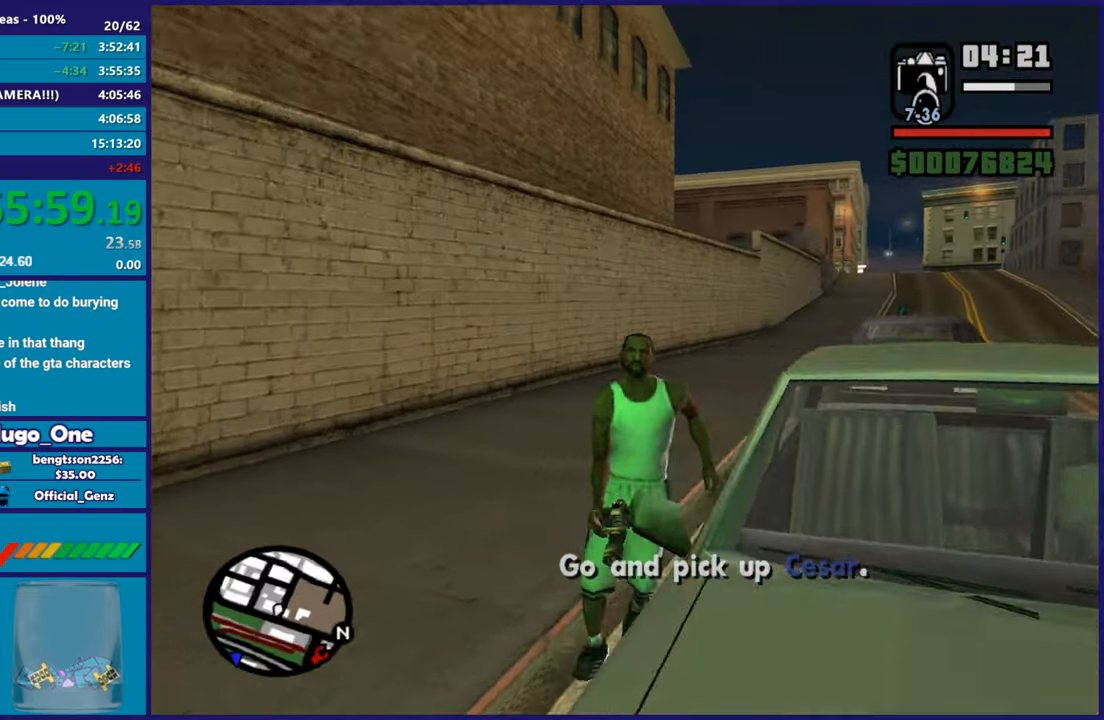
{"buttons": [], "left_stick": "center", "right_stick": "right", "events": []}
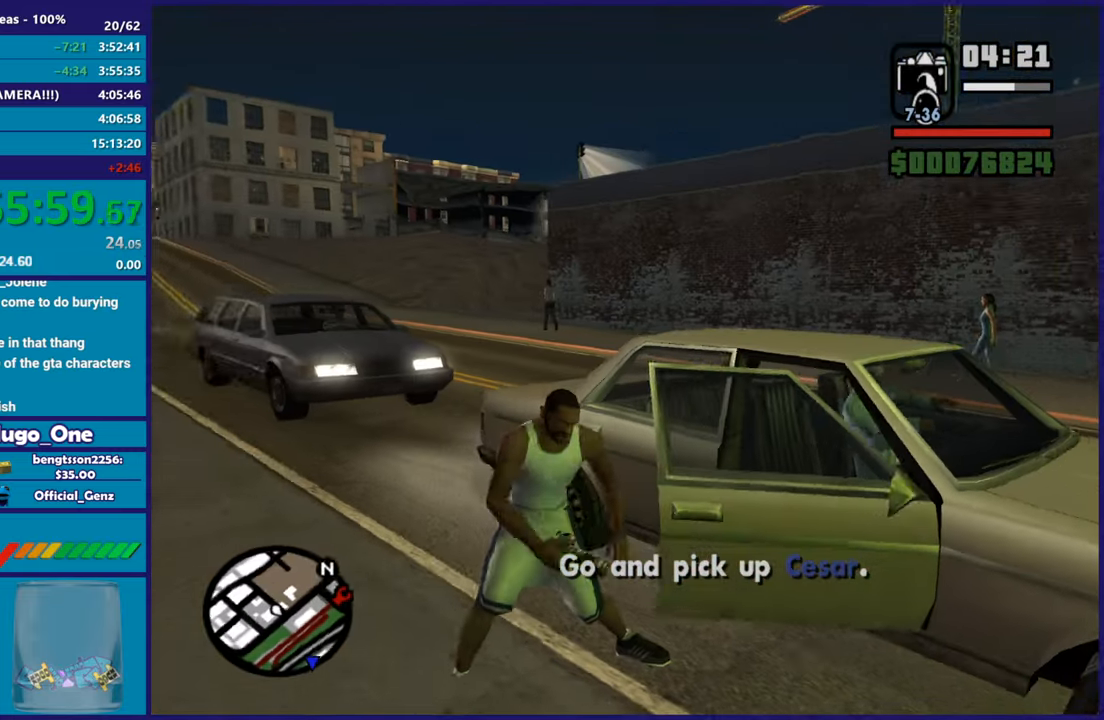
{"buttons": [], "left_stick": "center", "right_stick": "center", "events": [[434, "right_stick", "down"], [501, "right_stick", "center"]]}
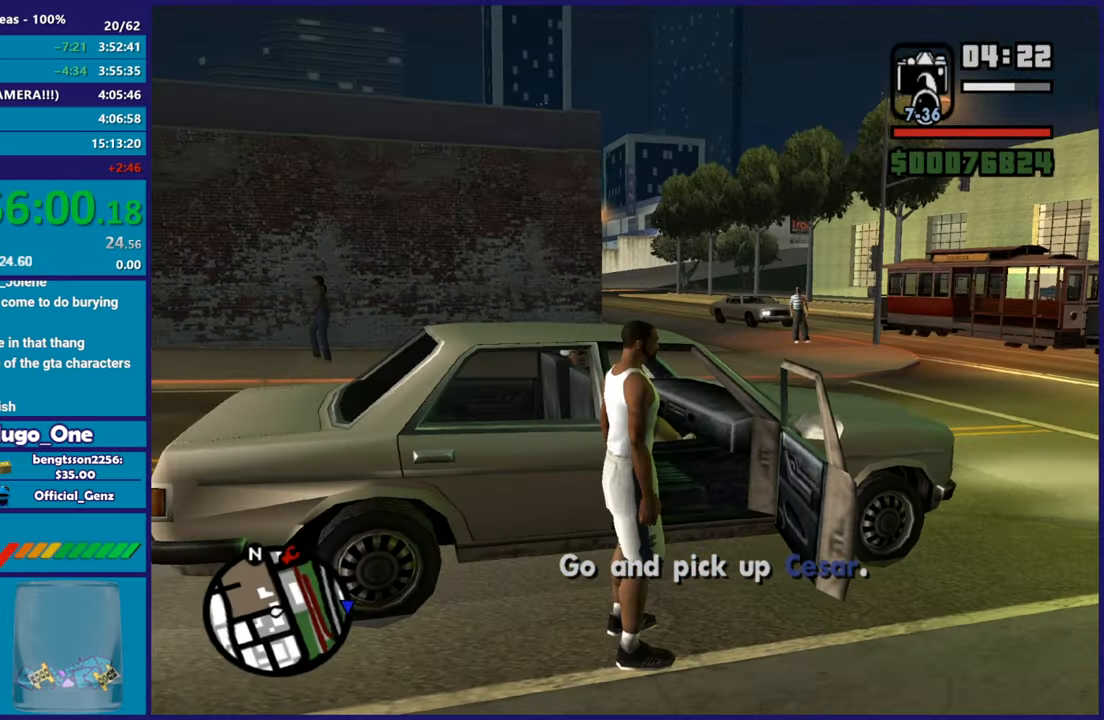
{"buttons": ["A", "R2"], "left_stick": "center", "right_stick": "center", "events": [[450, "A", "down"], [450, "R2", "down"]]}
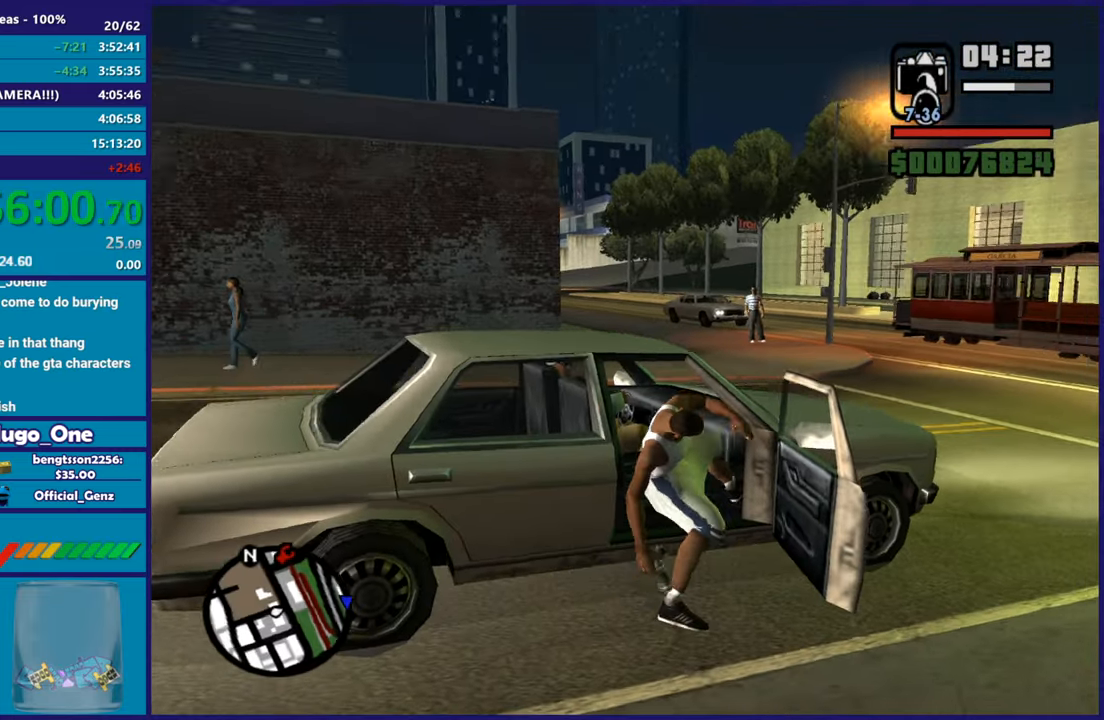
{"buttons": ["A", "R2"], "left_stick": "center", "right_stick": "center", "events": []}
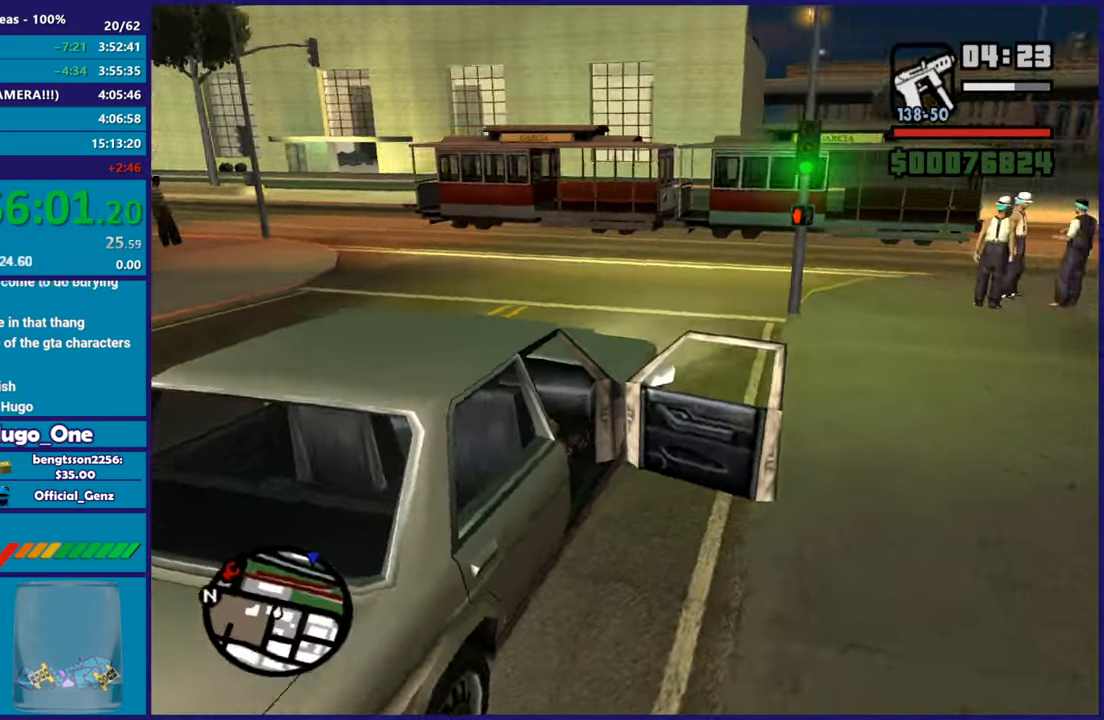
{"buttons": ["R2"], "left_stick": "left", "right_stick": "center", "events": [[300, "A", "up"], [317, "left_stick", "left"]]}
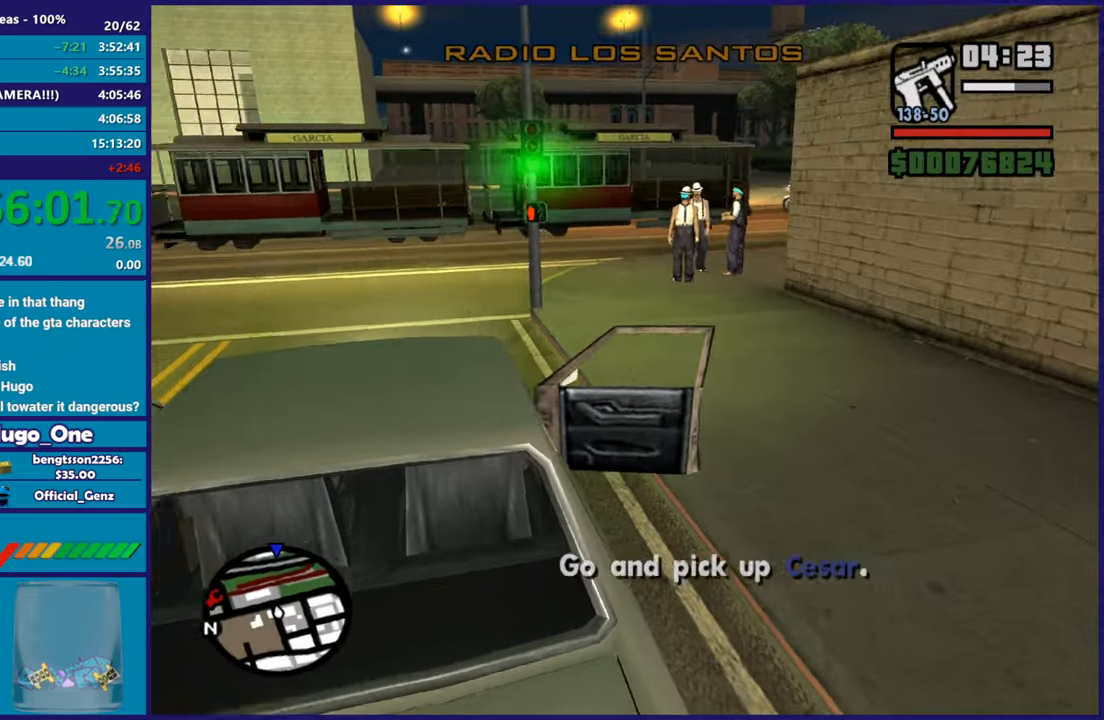
{"buttons": ["R2"], "left_stick": "up-left", "right_stick": "left"}
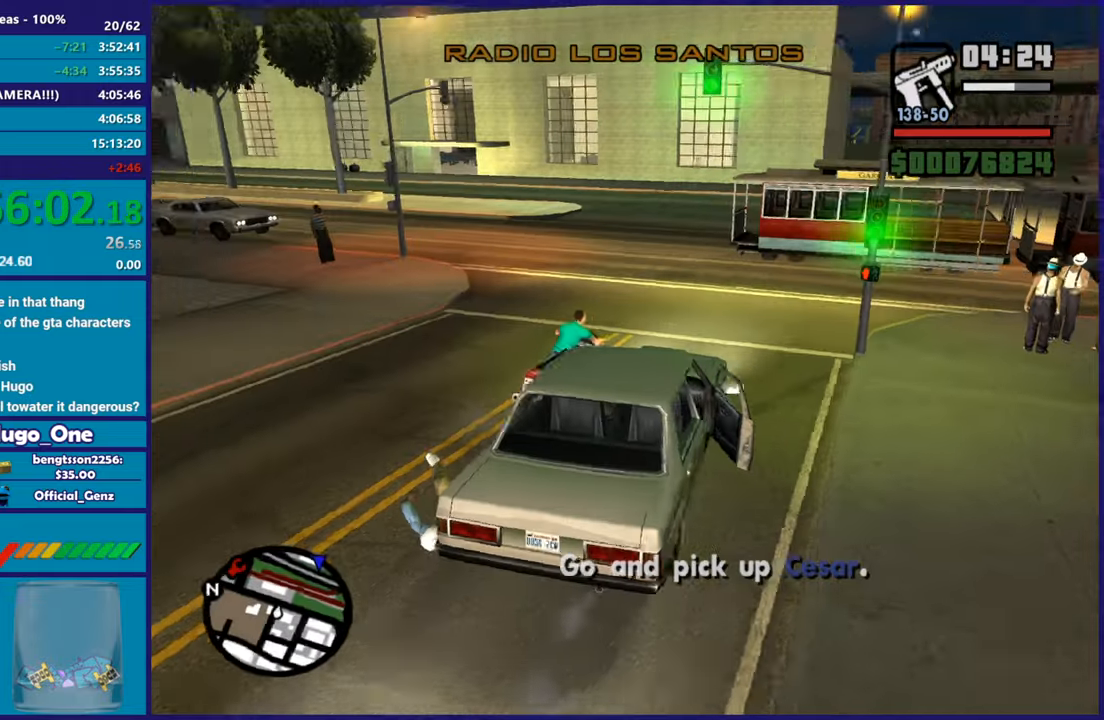
{"buttons": ["R2"], "left_stick": "center", "right_stick": "center"}